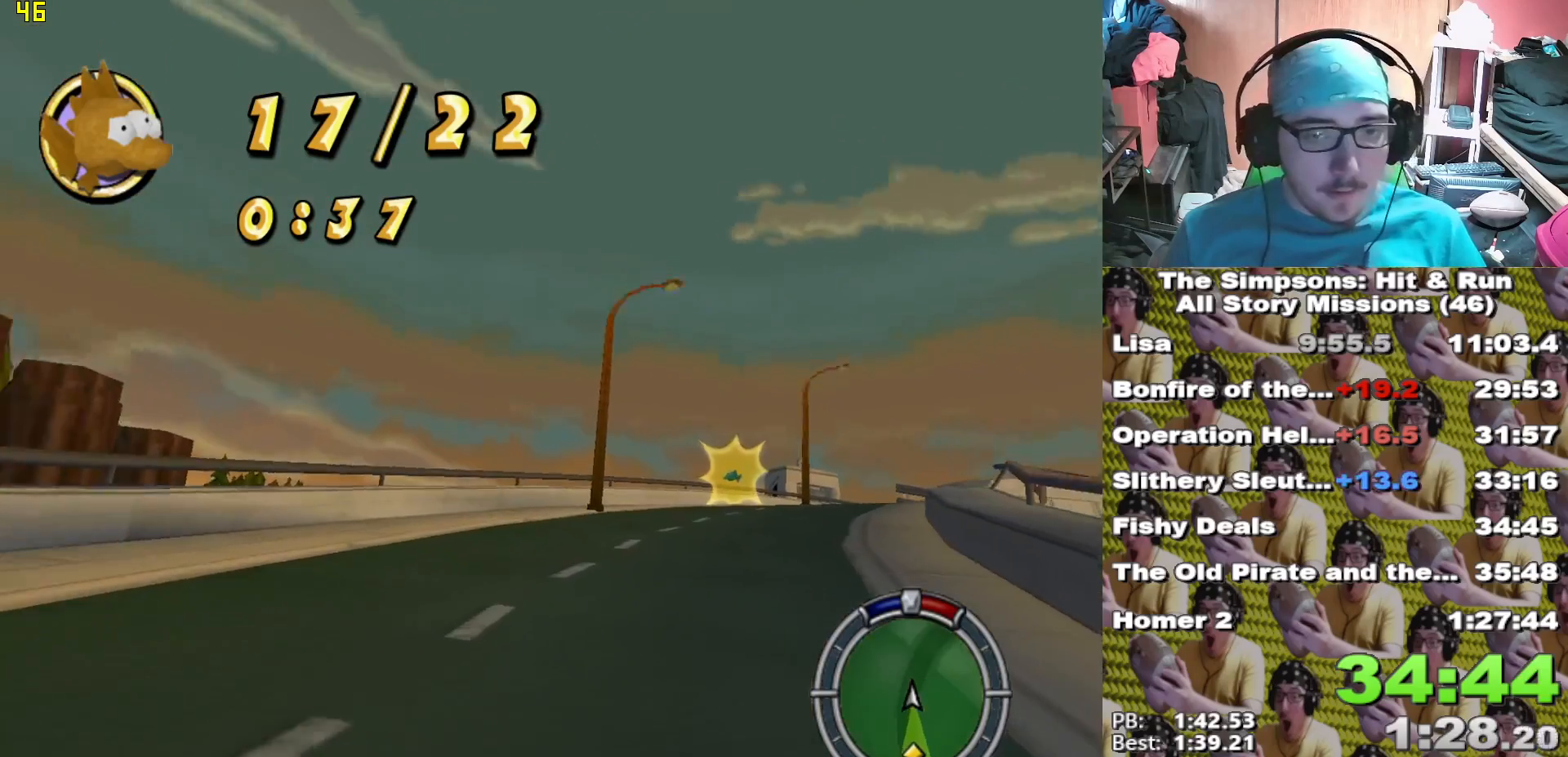
Gameplay with a controller (Xbox layout); each line is a JSON object with the inputs held at the frame after it (dt_ms = milliseconds from this image to that frame). "events" lists button and stick changes between this image and that frame as [ms after this image, input, new state], when the widget could be followed in between.
{"dt_ms": 500, "buttons": ["X"], "left_stick": "center", "right_stick": "center", "events": []}
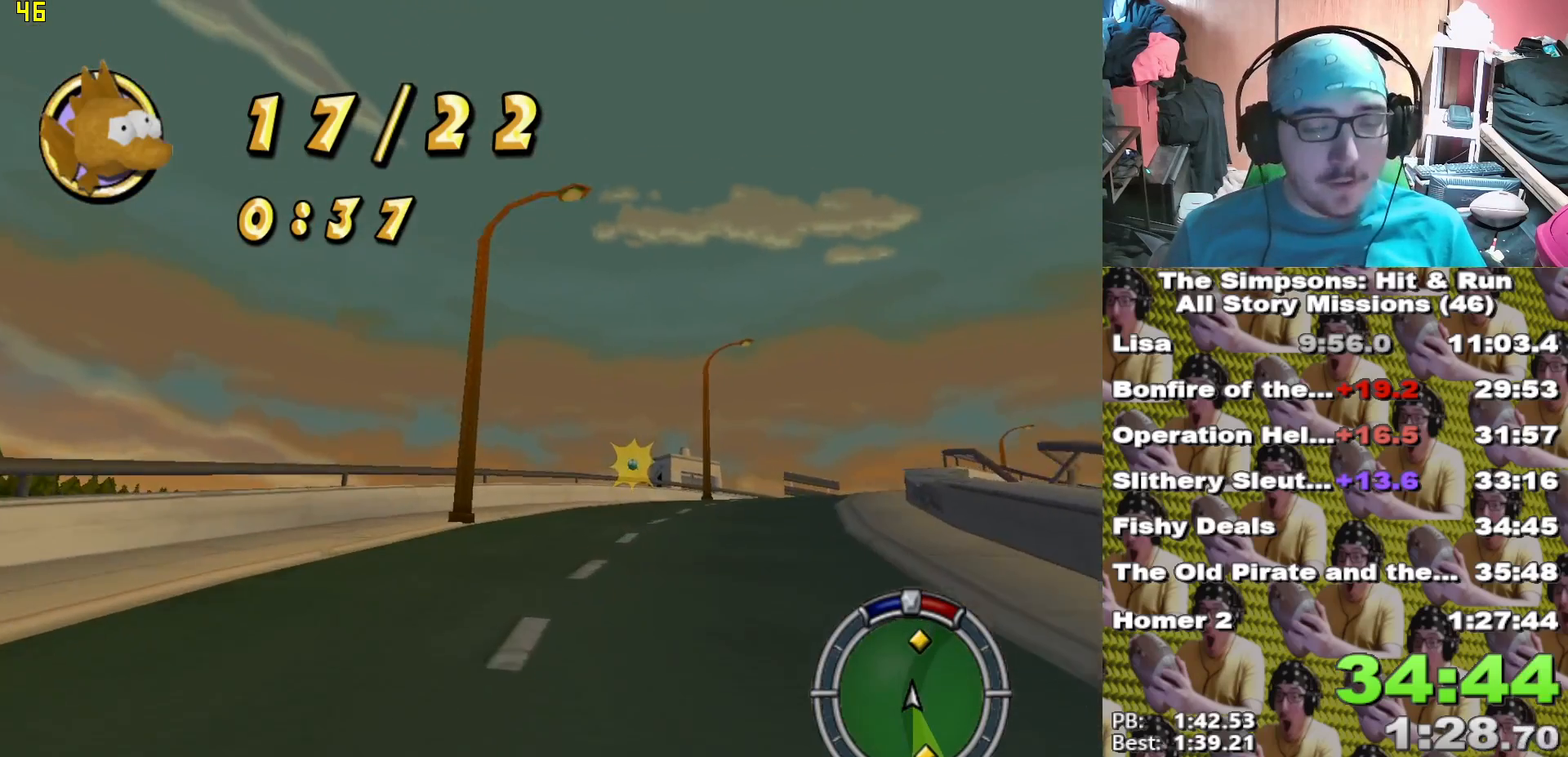
{"dt_ms": 500, "buttons": ["X"], "left_stick": "center", "right_stick": "center", "events": [[133, "left_stick", "right"], [250, "left_stick", "center"]]}
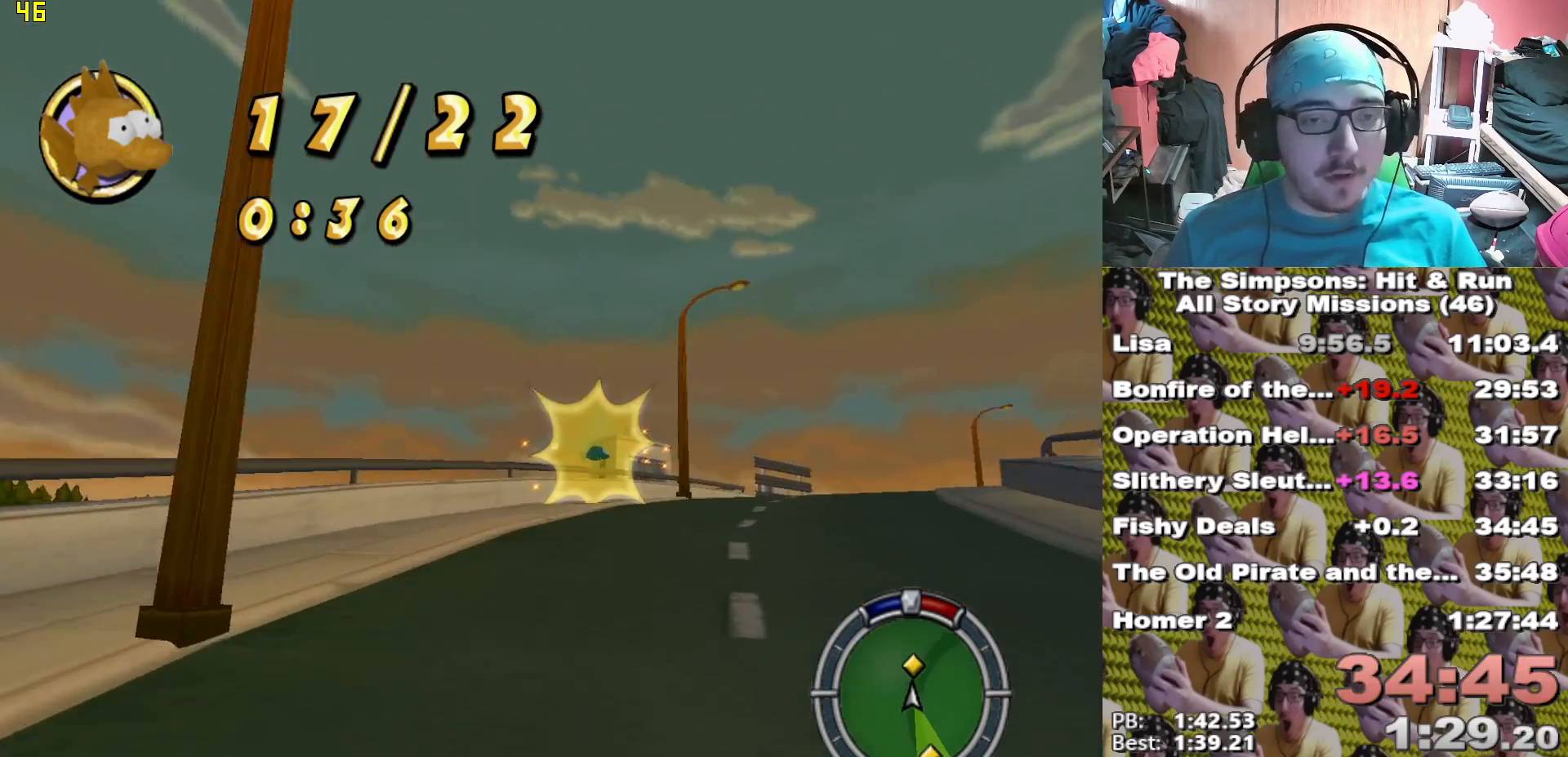
{"dt_ms": 500, "buttons": ["X"], "left_stick": "right", "right_stick": "center", "events": [[383, "left_stick", "right"]]}
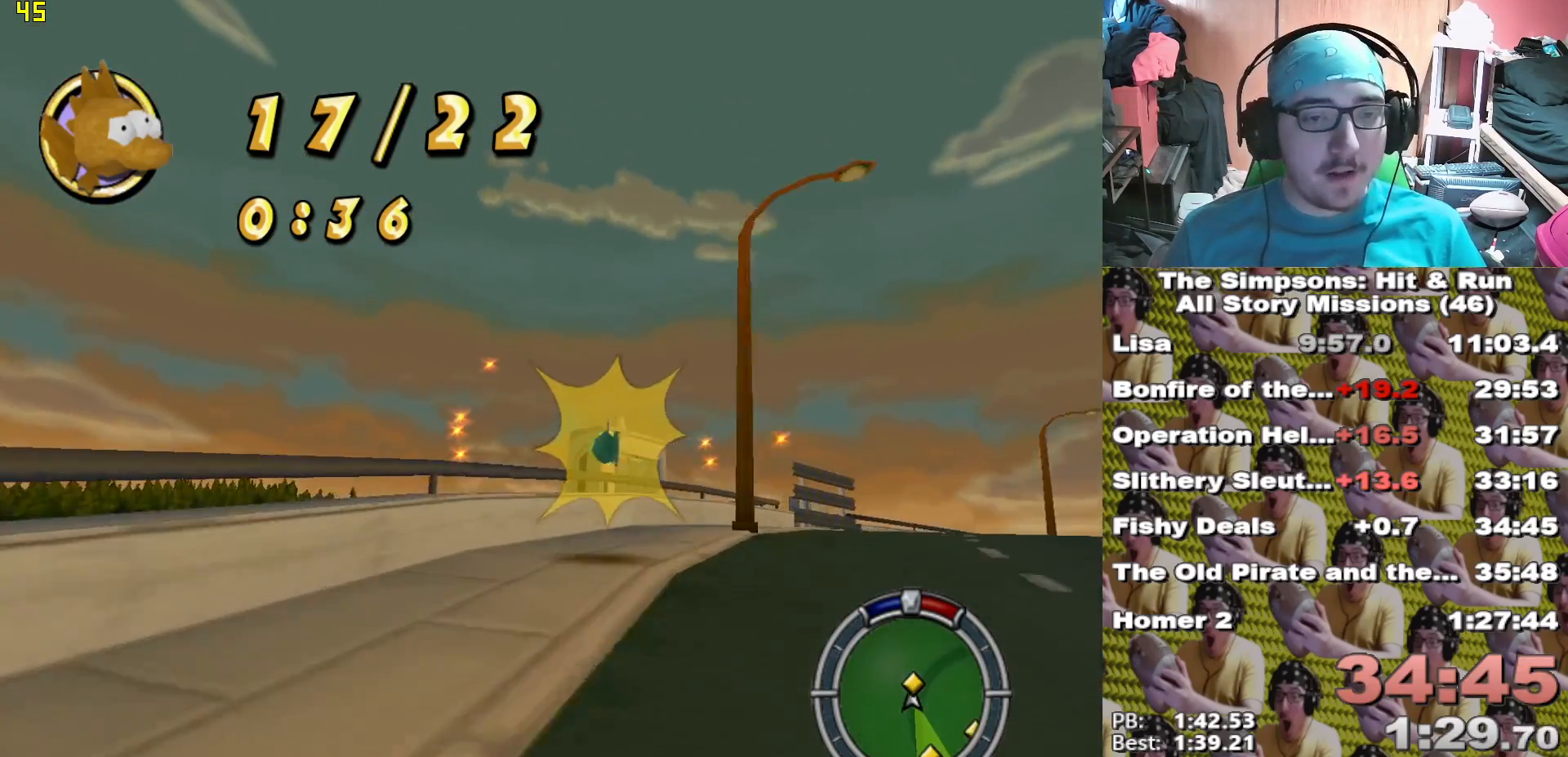
{"dt_ms": 1000, "buttons": ["X"], "left_stick": "center", "right_stick": "center"}
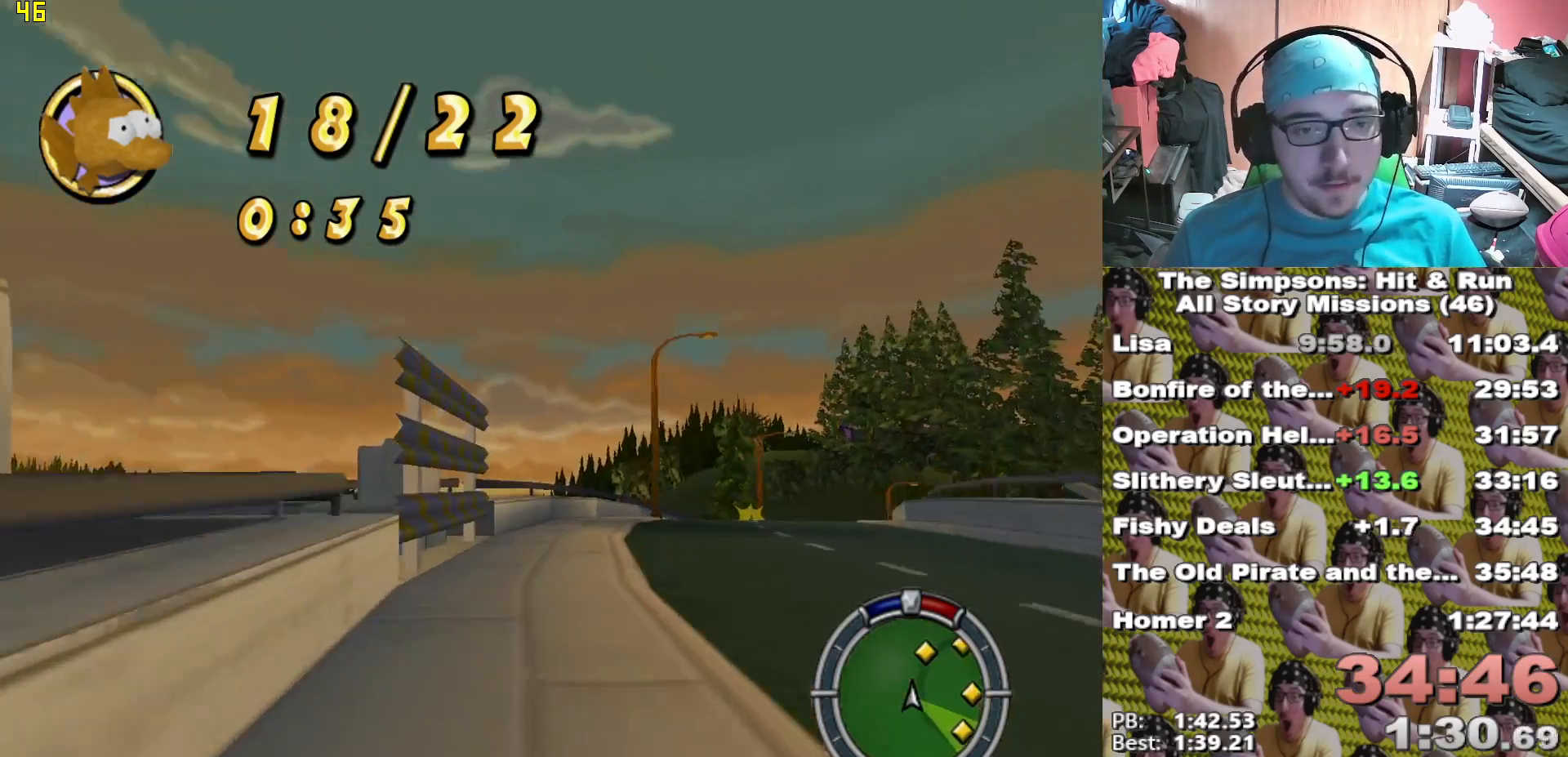
{"dt_ms": 500, "buttons": ["X"], "left_stick": "center", "right_stick": "center", "events": [[350, "left_stick", "right"], [483, "left_stick", "center"]]}
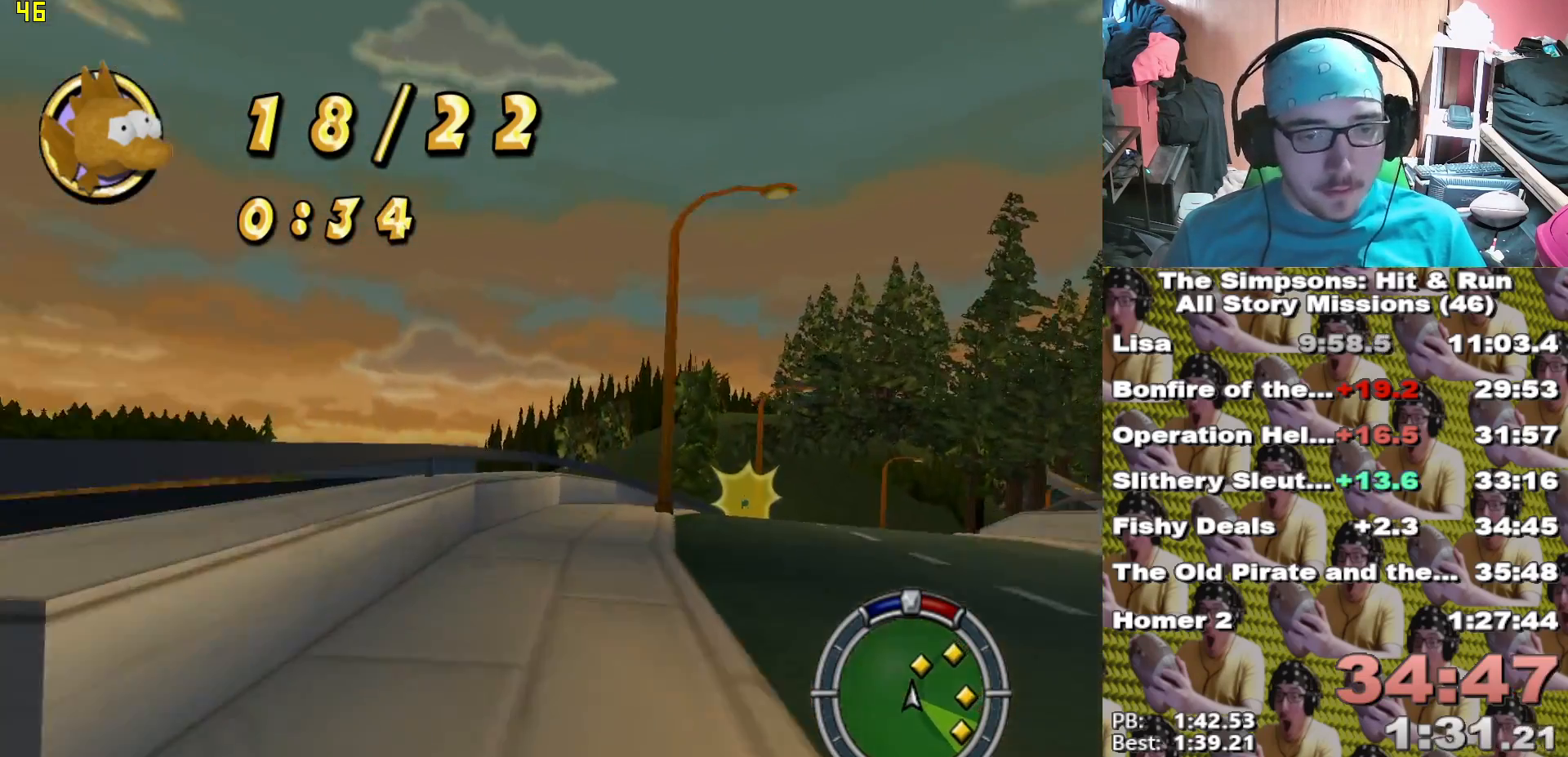
{"dt_ms": 500, "buttons": ["X"], "left_stick": "center", "right_stick": "center", "events": [[167, "left_stick", "right"], [450, "left_stick", "center"]]}
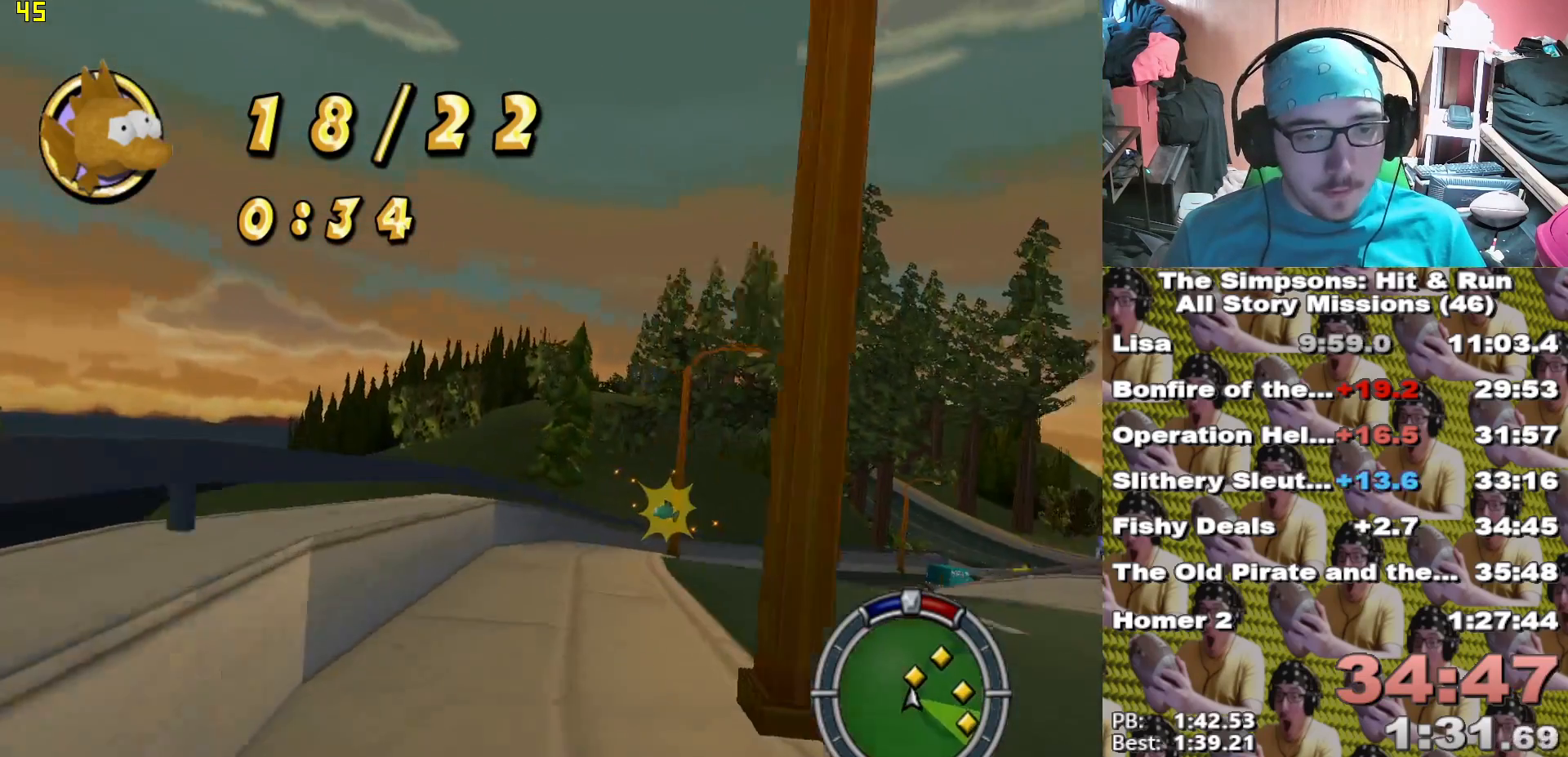
{"dt_ms": 1000, "buttons": ["L2"], "left_stick": "right", "right_stick": "center"}
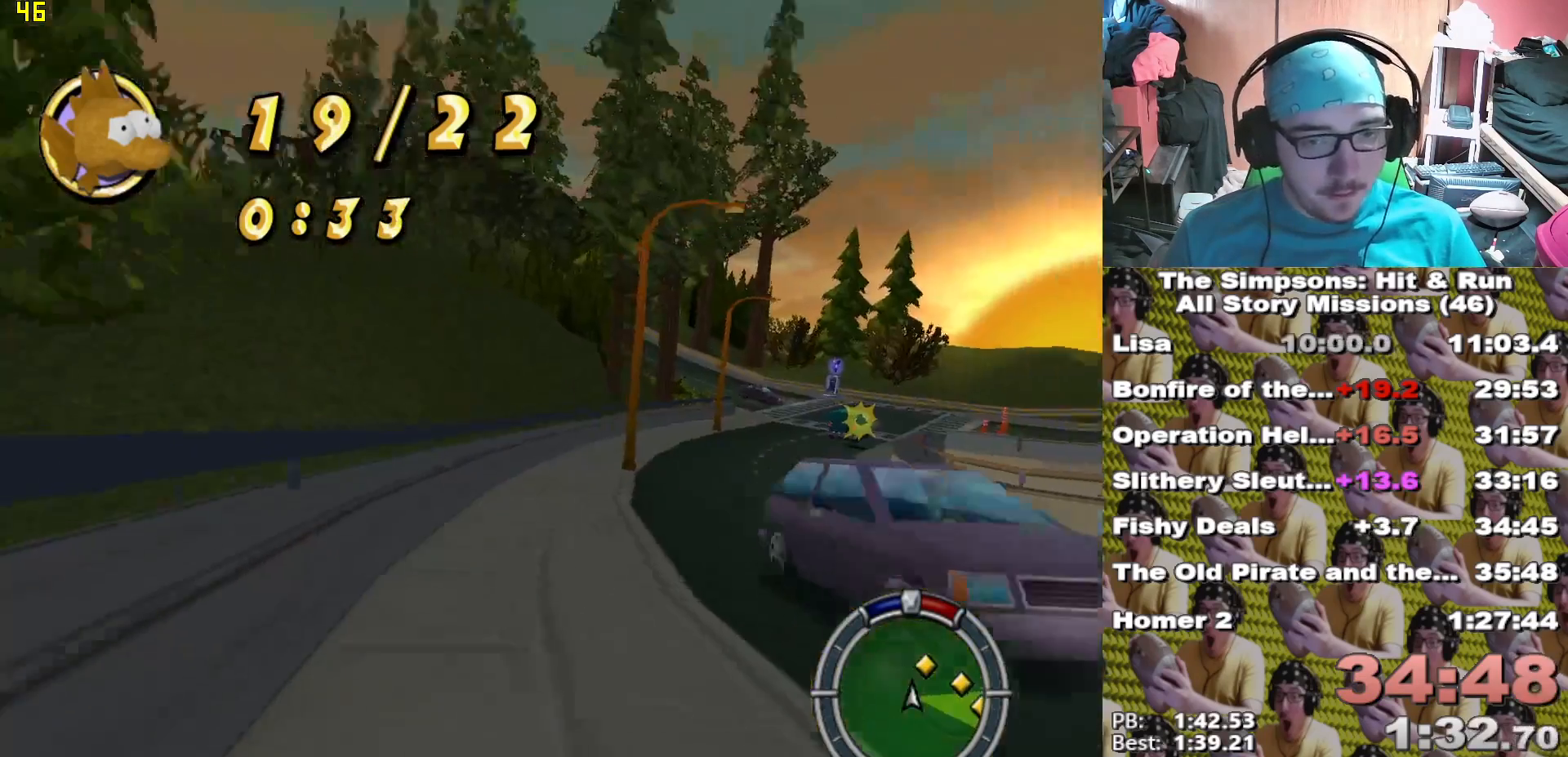
{"dt_ms": 500, "buttons": ["X"], "left_stick": "center", "right_stick": "center", "events": [[150, "L2", "up"], [167, "X", "down"], [183, "left_stick", "center"], [250, "X", "up"], [300, "X", "down"]]}
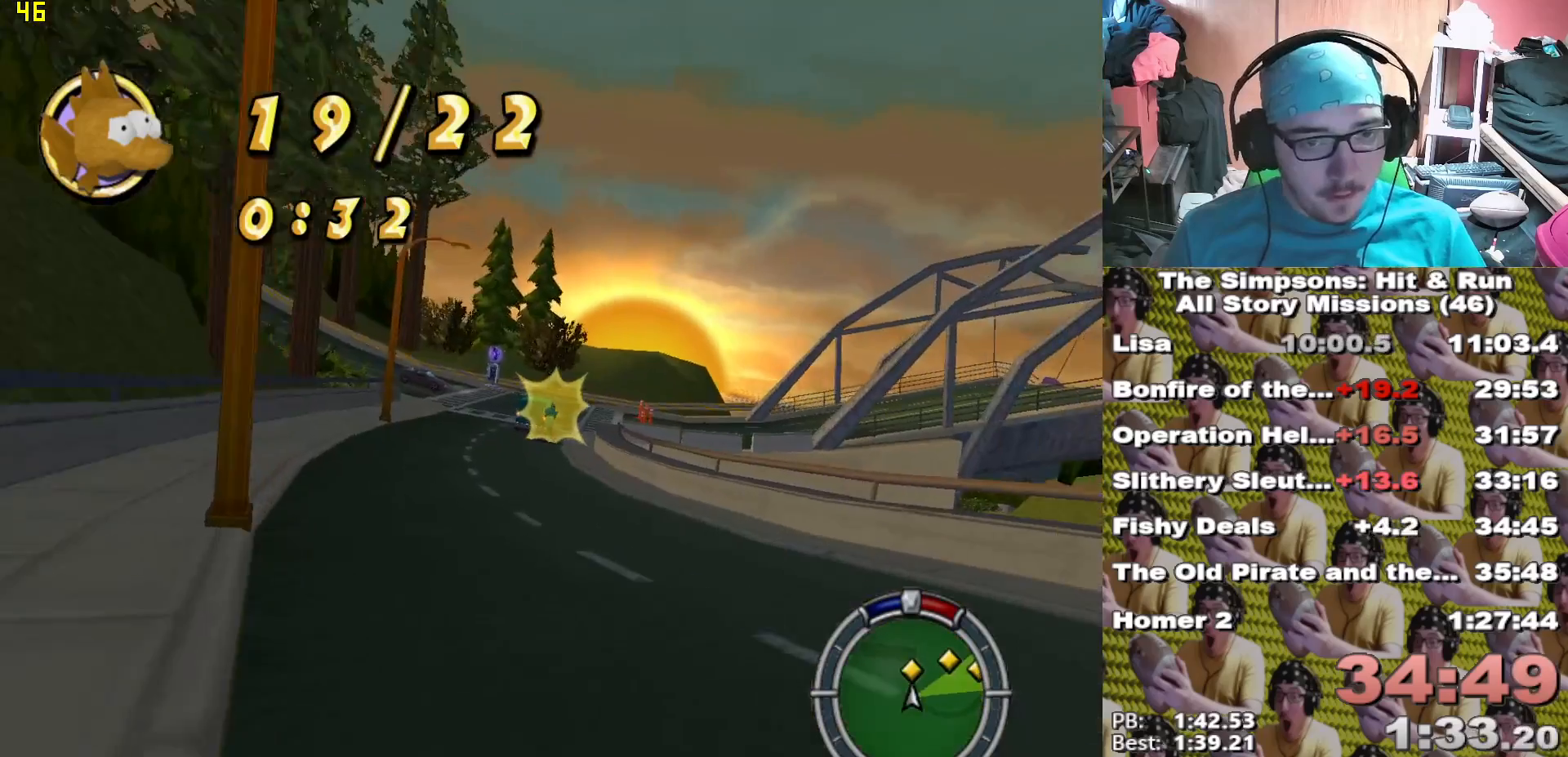
{"dt_ms": 500, "buttons": ["X"], "left_stick": "right", "right_stick": "center", "events": [[450, "left_stick", "right"]]}
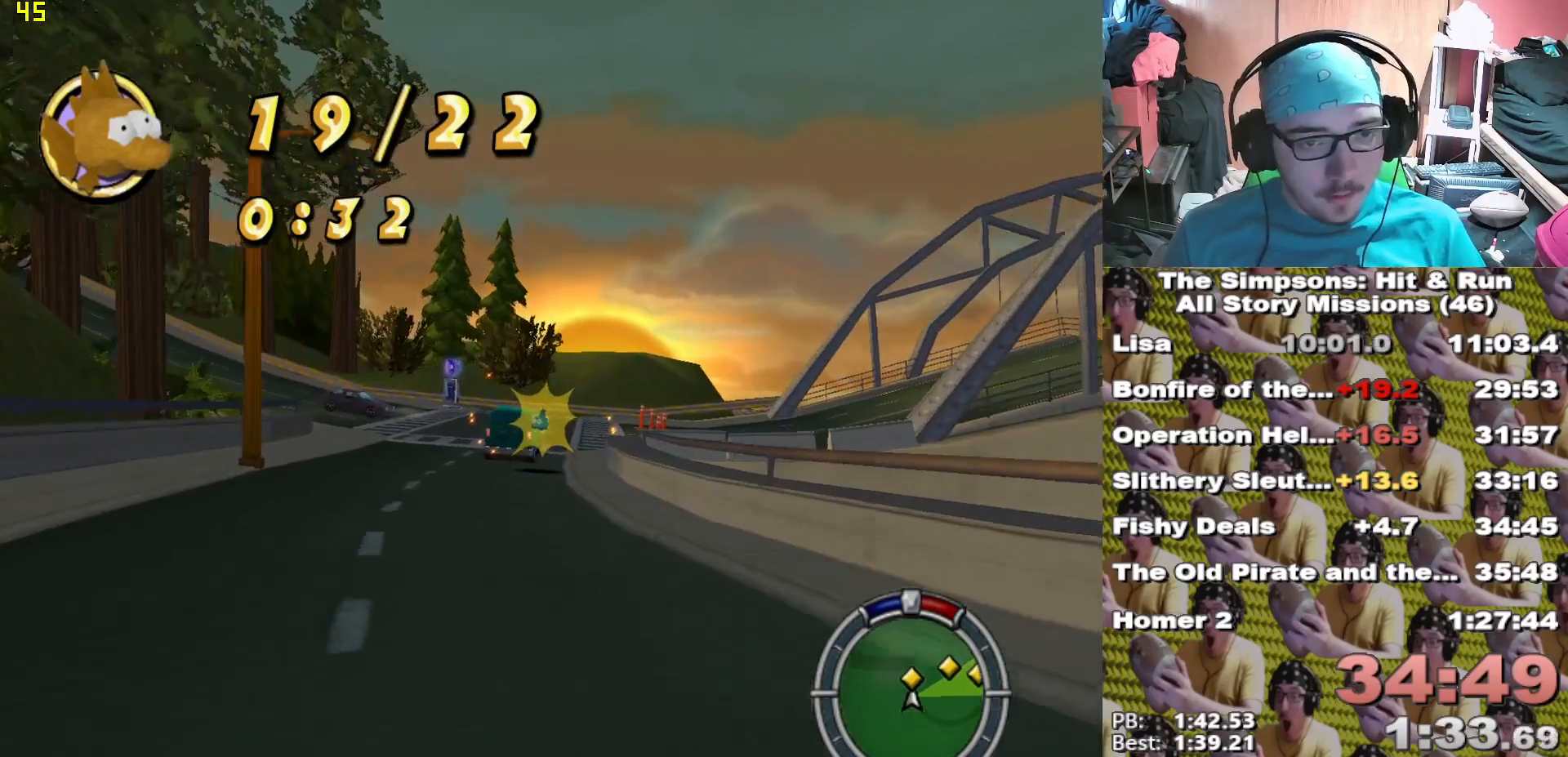
{"dt_ms": 1000, "buttons": ["A", "L2"], "left_stick": "right", "right_stick": "center"}